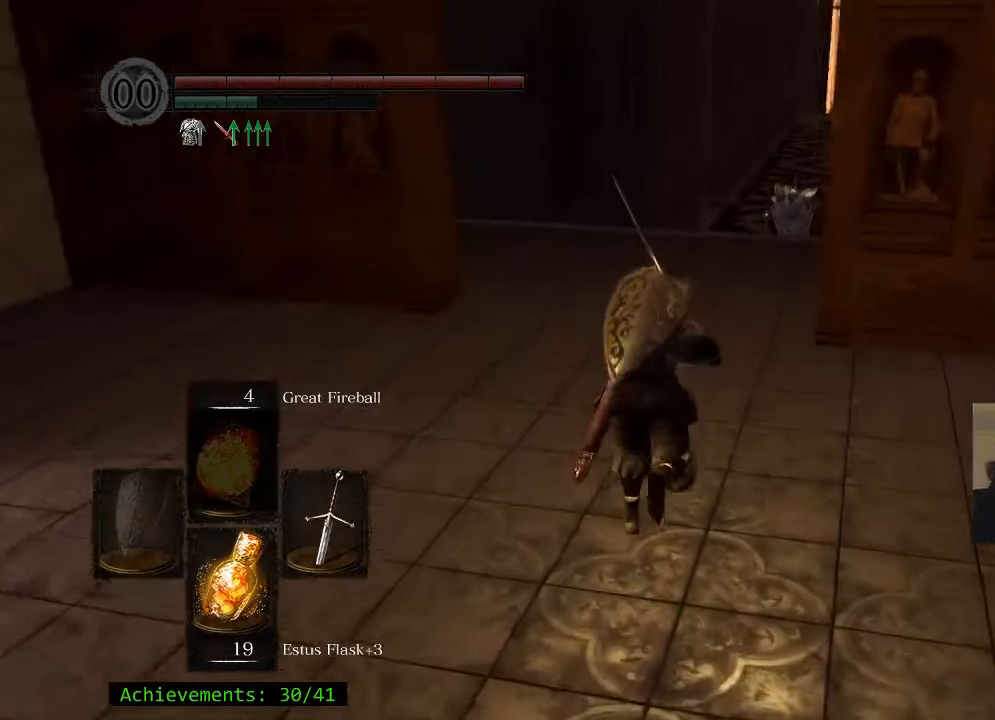
Gameplay with keyboard and mouse; each line is a JSON object with the keys and mouse buttons held at the frame after it. "events" lists presses ("down") and releases ("up") of "1", "2", "3", "4", "5", "a", "alt", "c", "caps_lock", "ctrl", "d", "e", "f", "g", "q", "r", "s", "shift", "space", "t", "tab", "v", "w", "x", "z" and "mouse_wheel_up" between this image and that frame as [ms after this image, input, new state], when the widget could be followed in between. "mouse_wheel_up" = the "wheel_up" button of the "mouse" list. No other keys are recorded. Not read: mouse_move.
{"keys": ["w"], "mouse": [], "events": [[17, "space", "up"]]}
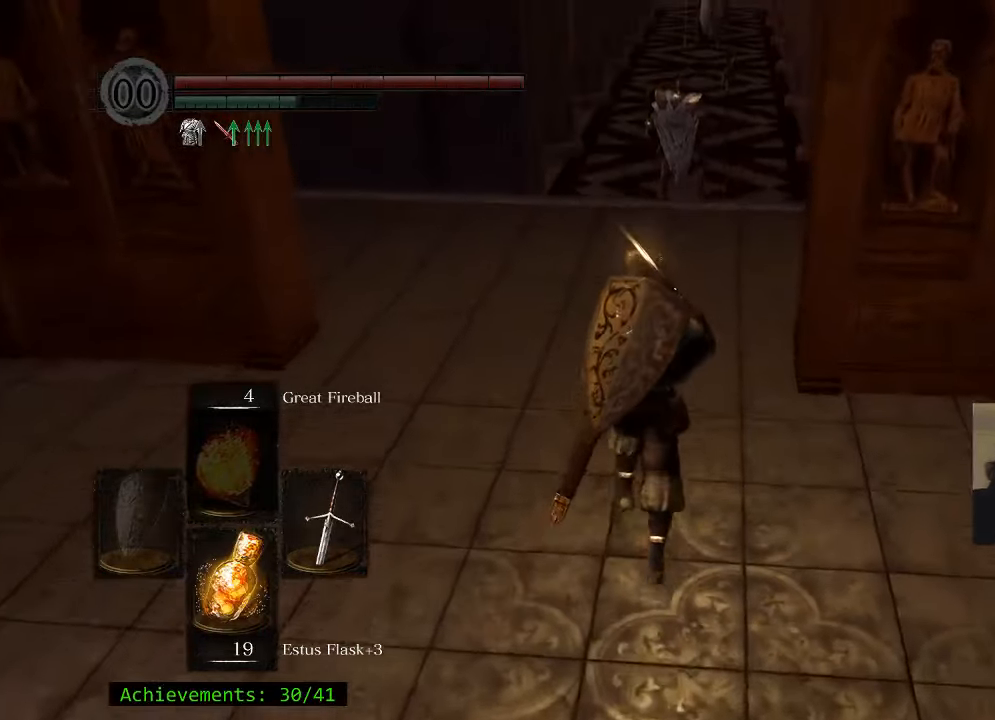
{"keys": ["space", "w"], "mouse": [], "events": [[184, "space", "down"]]}
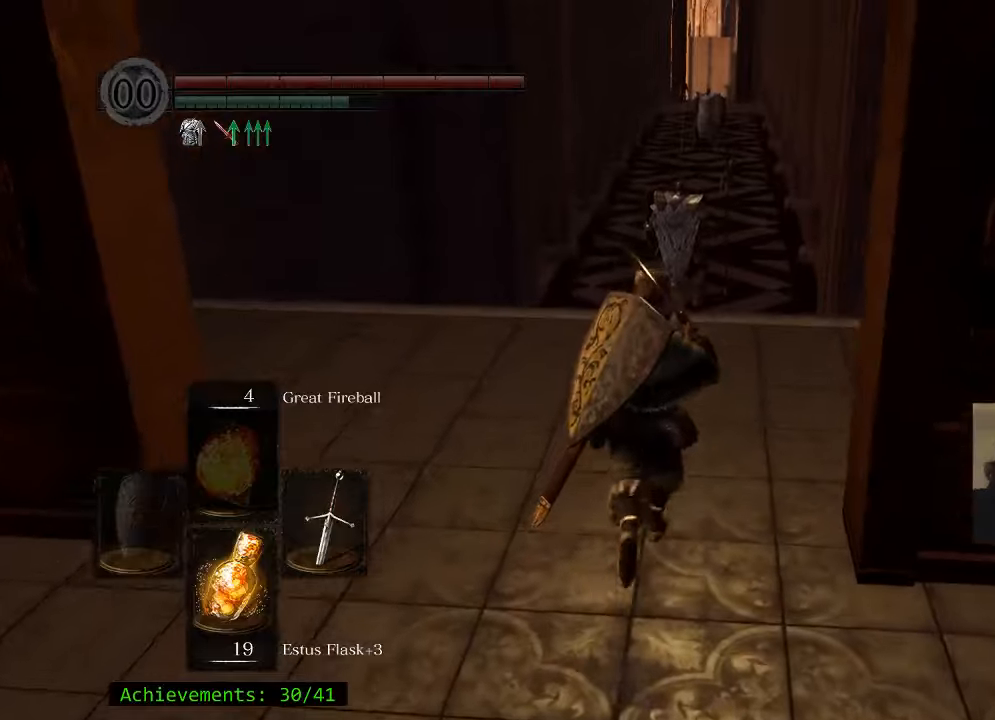
{"keys": ["space", "w"], "mouse": [], "events": []}
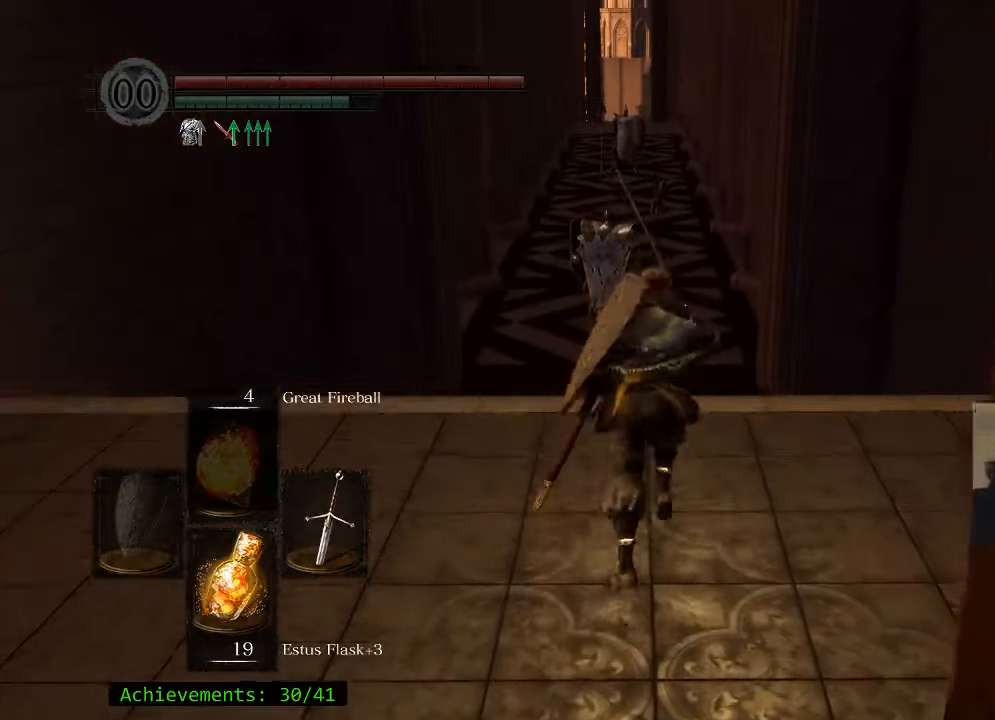
{"keys": ["space", "w"], "mouse": [], "events": []}
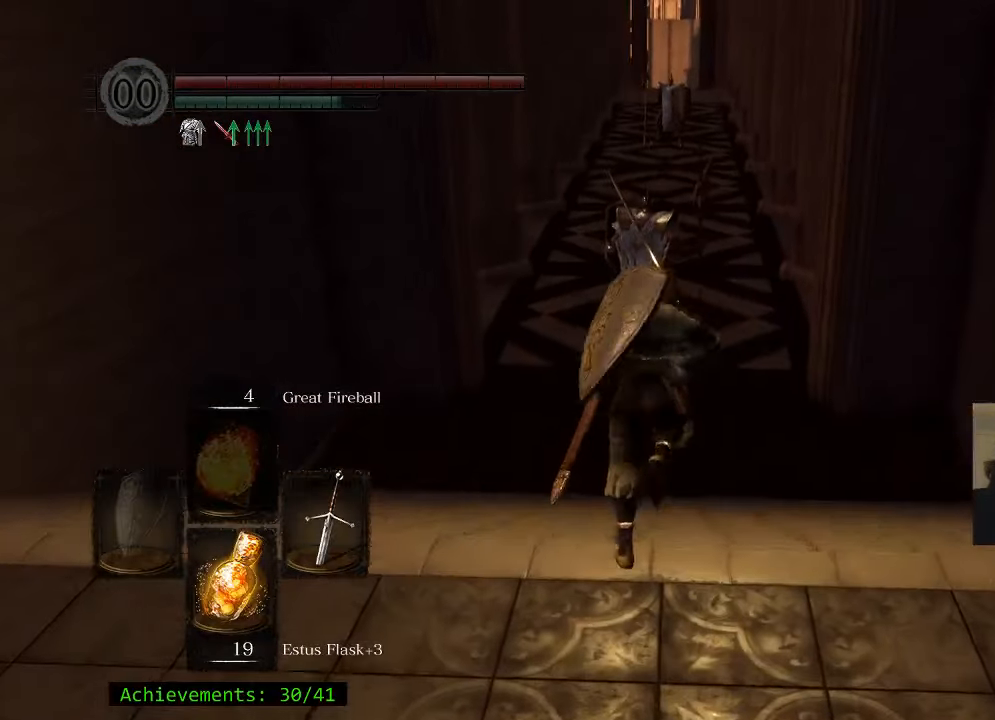
{"keys": ["space", "w"], "mouse": [], "events": []}
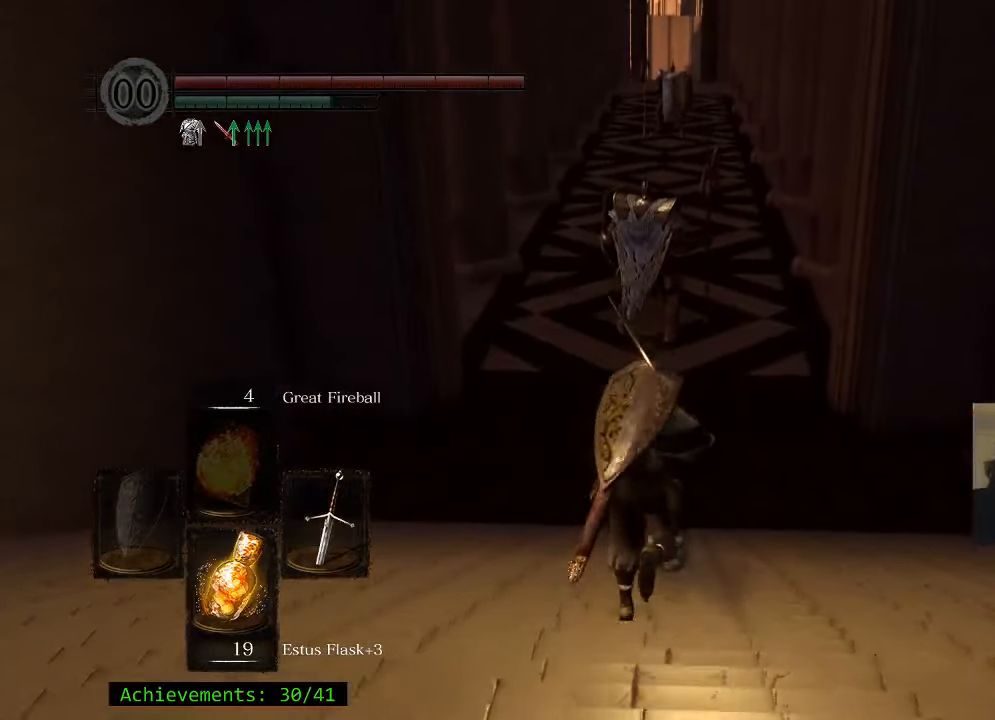
{"keys": ["space", "w"], "mouse": [], "events": []}
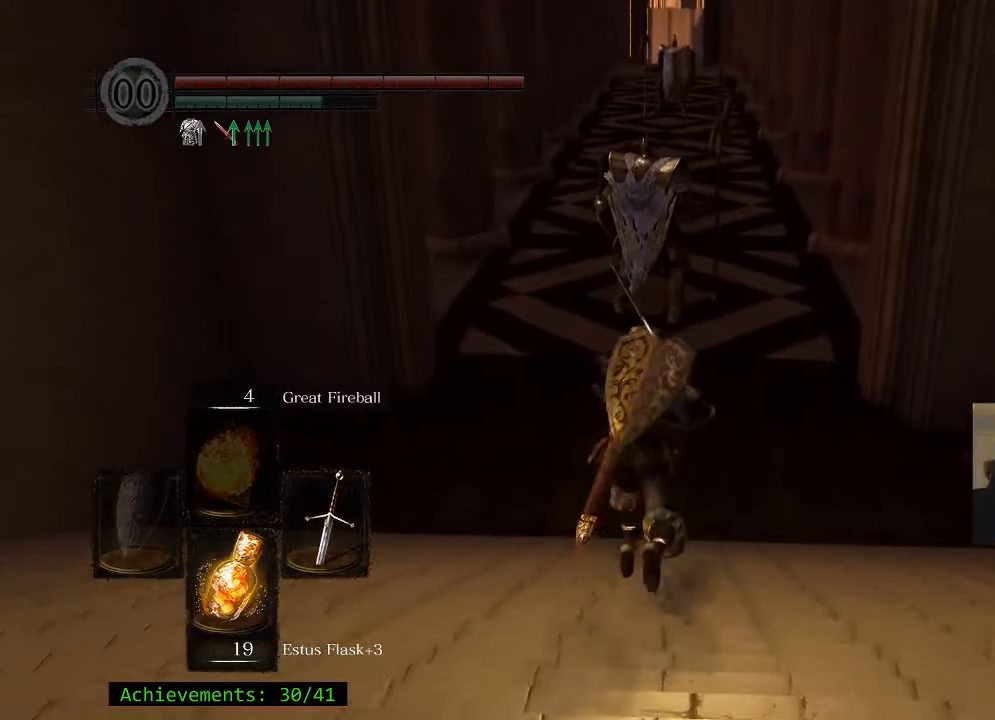
{"keys": ["space", "w"], "mouse": [], "events": []}
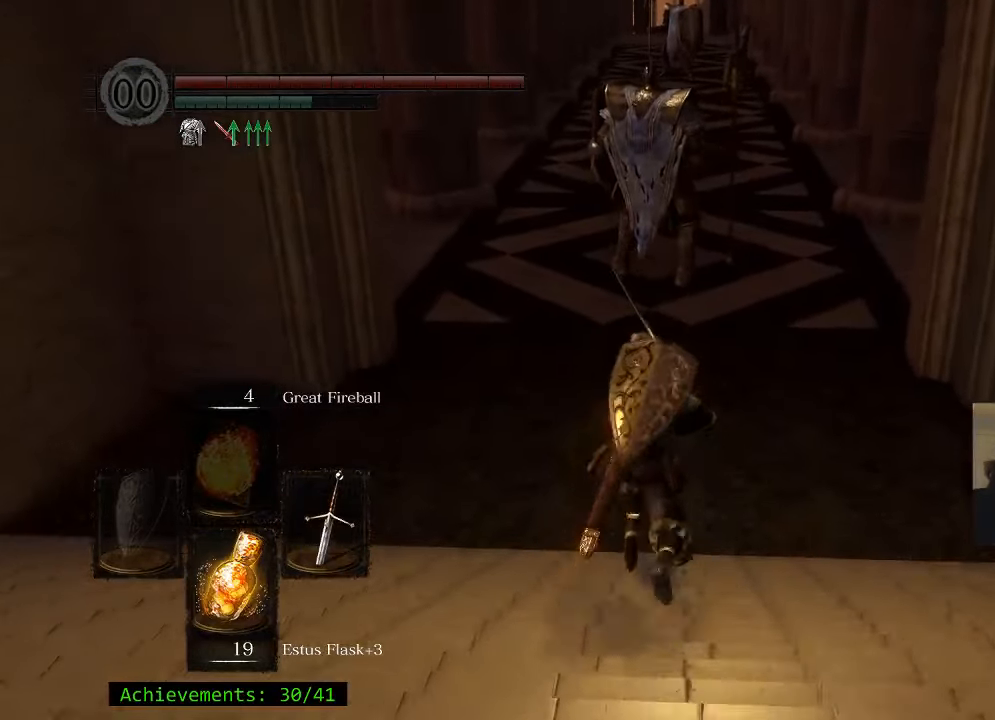
{"keys": ["space", "w"], "mouse": [], "events": []}
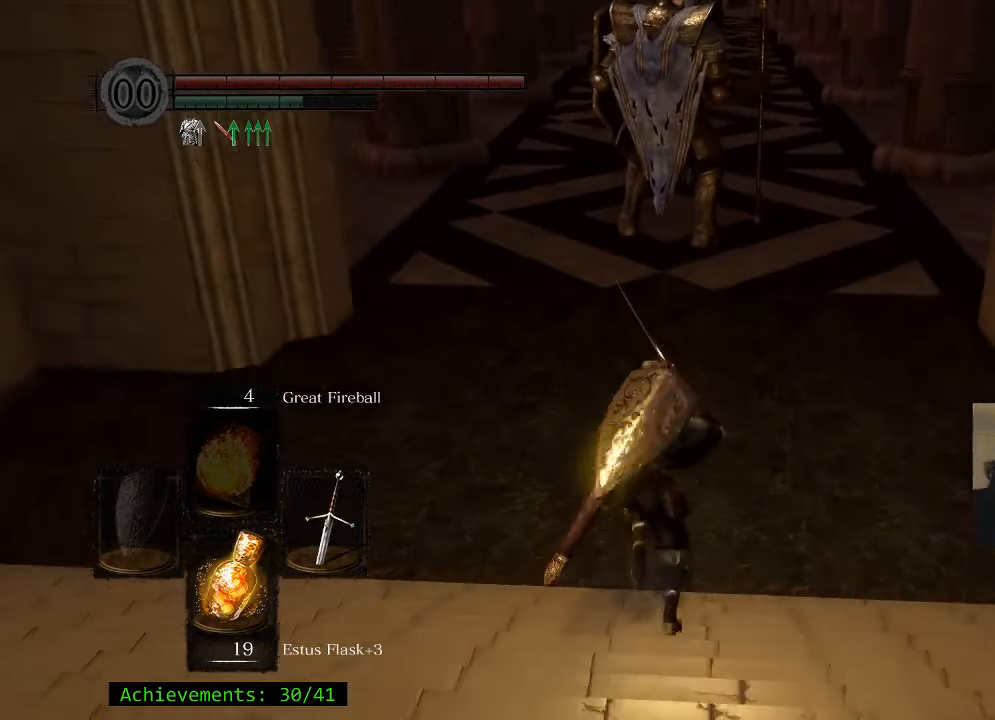
{"keys": ["space", "w"], "mouse": [], "events": []}
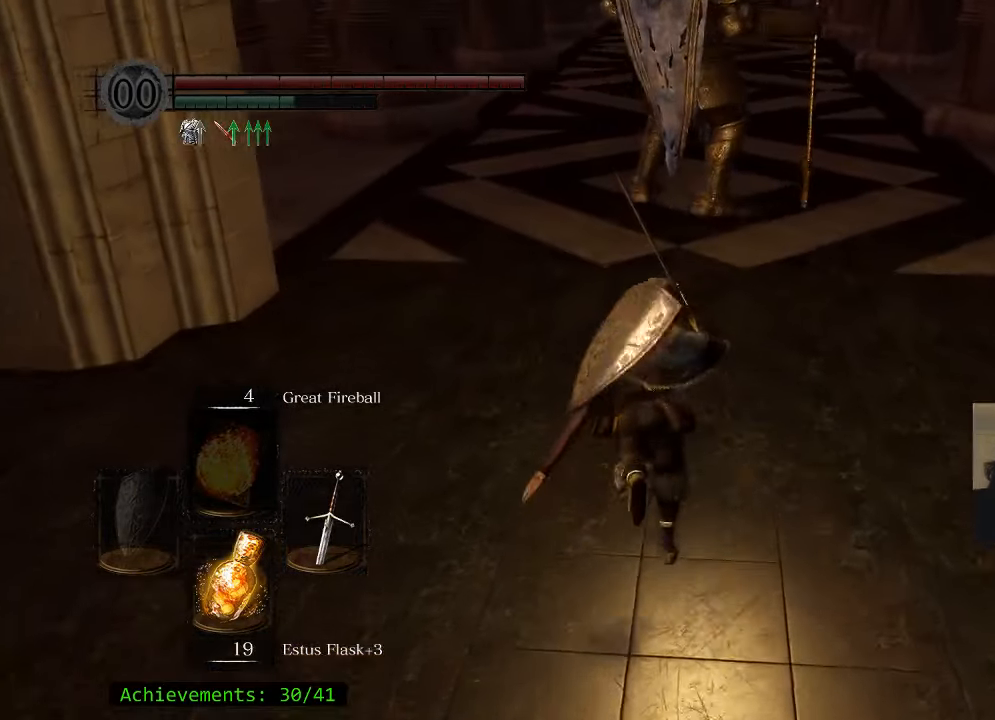
{"keys": ["space", "w"], "mouse": [], "events": []}
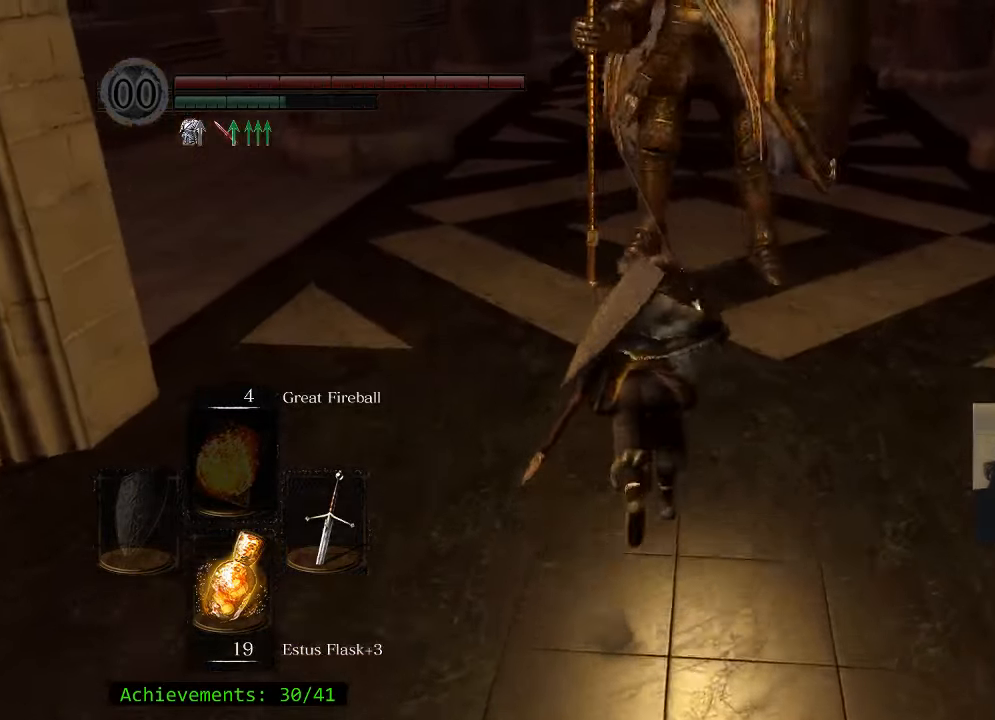
{"keys": ["space", "w"], "mouse": [], "events": []}
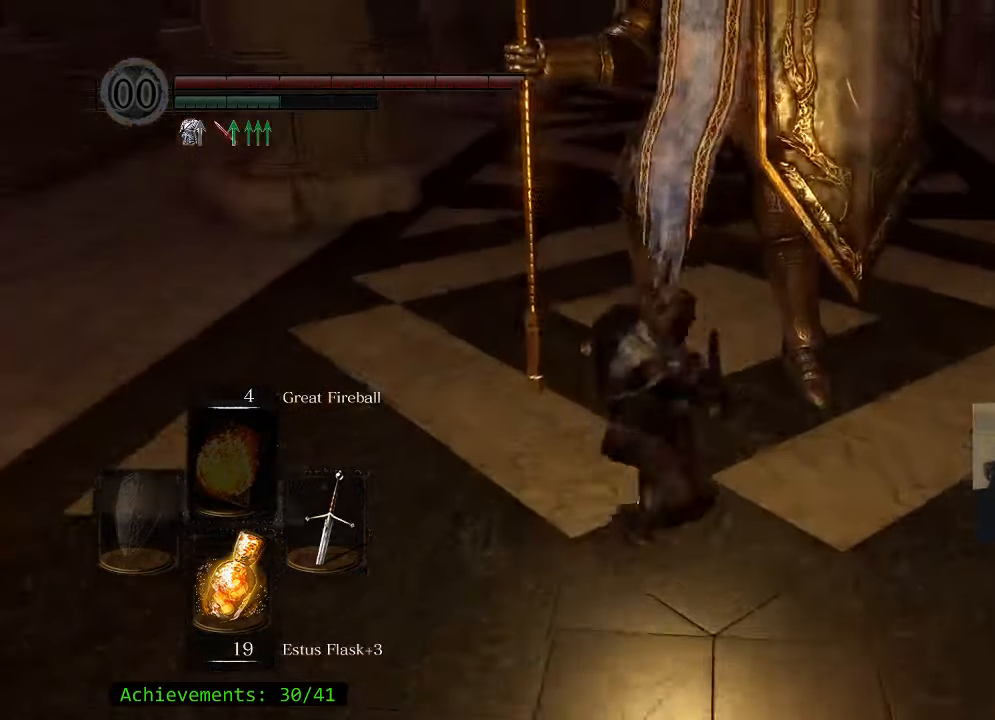
{"keys": ["w"], "mouse": [], "events": [[333, "space", "up"]]}
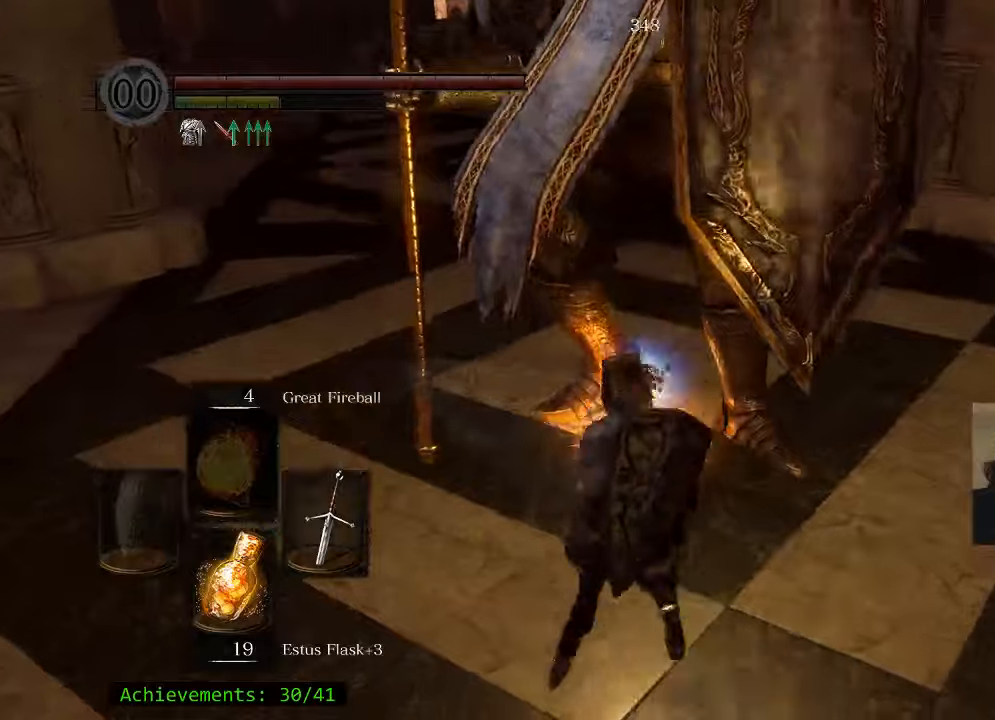
{"keys": ["w"], "mouse": [], "events": []}
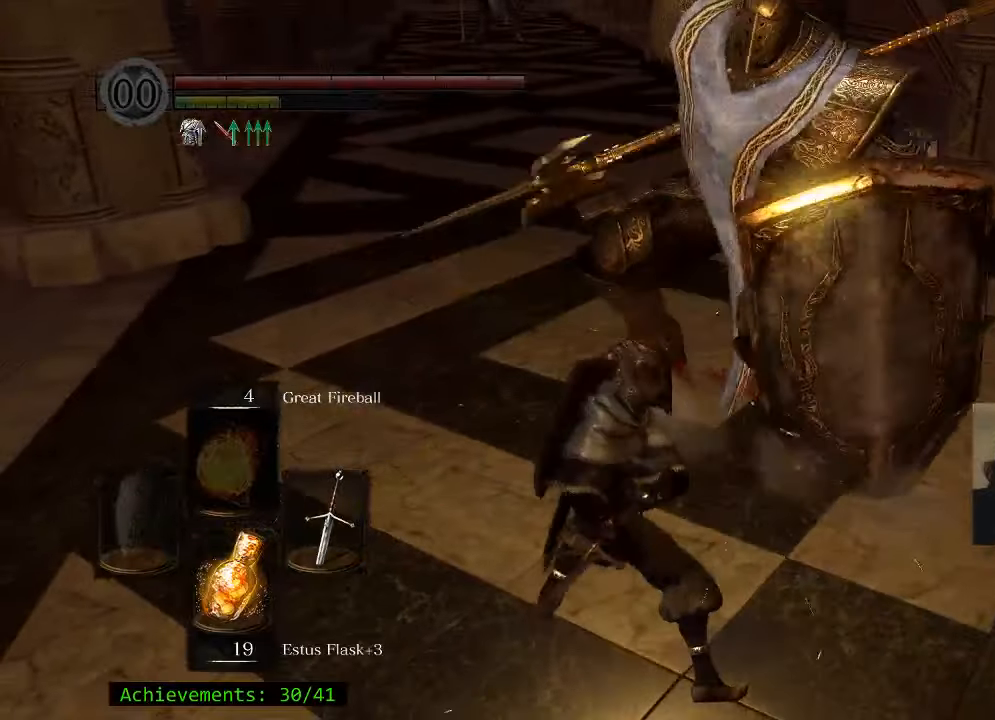
{"keys": ["w"], "mouse": [], "events": [[200, "space", "down"], [300, "space", "up"]]}
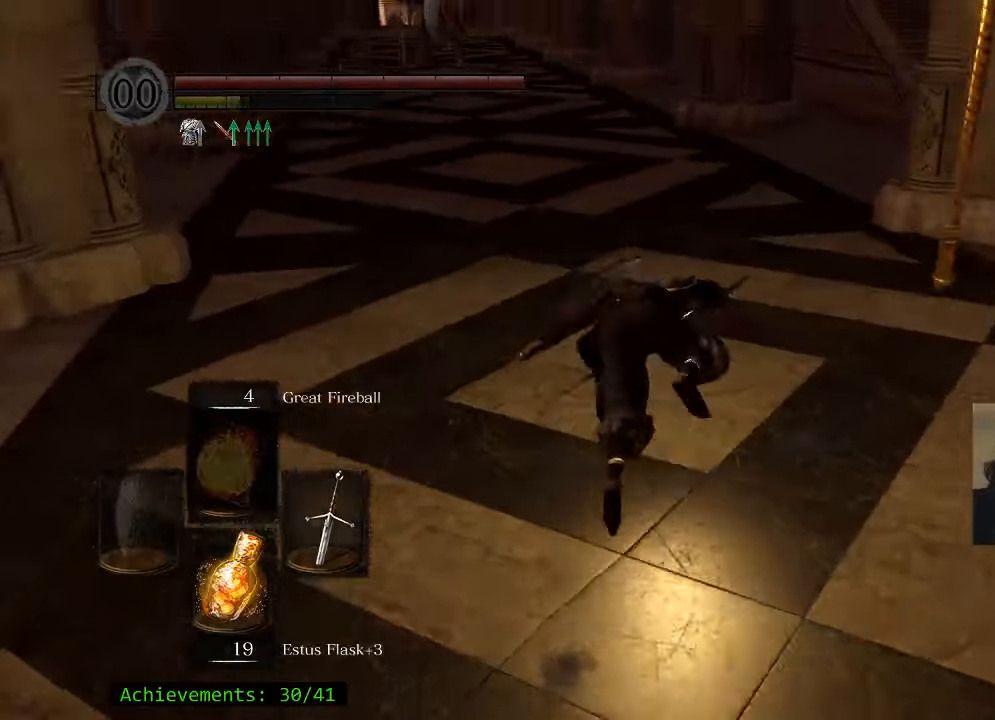
{"keys": ["w"], "mouse": [], "events": []}
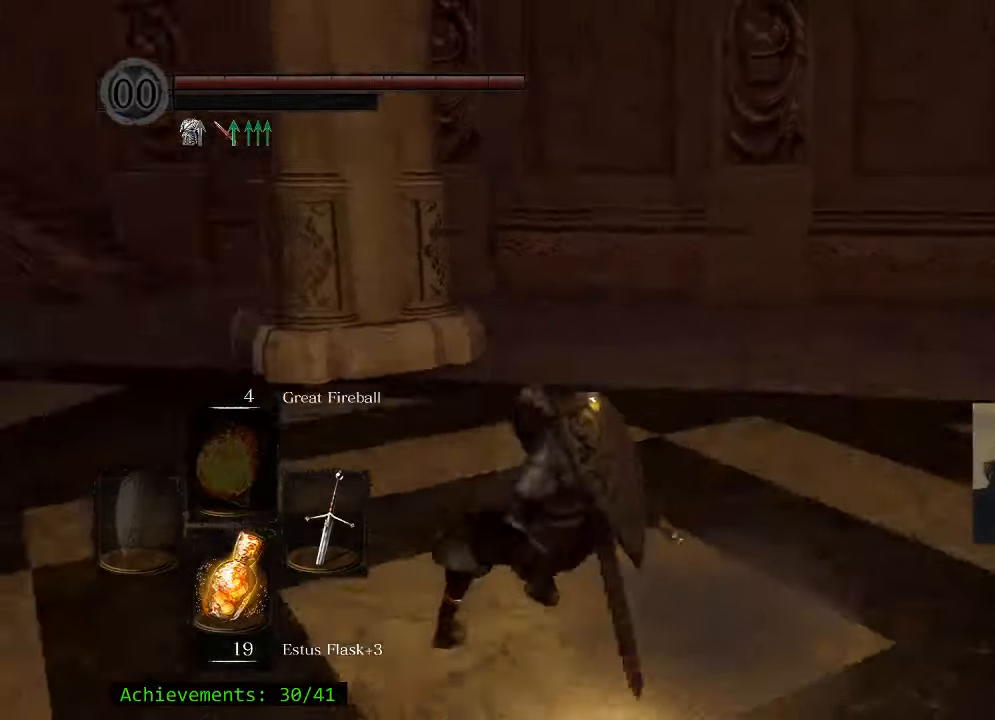
{"keys": ["d", "w"], "mouse": [], "events": [[17, "d", "down"]]}
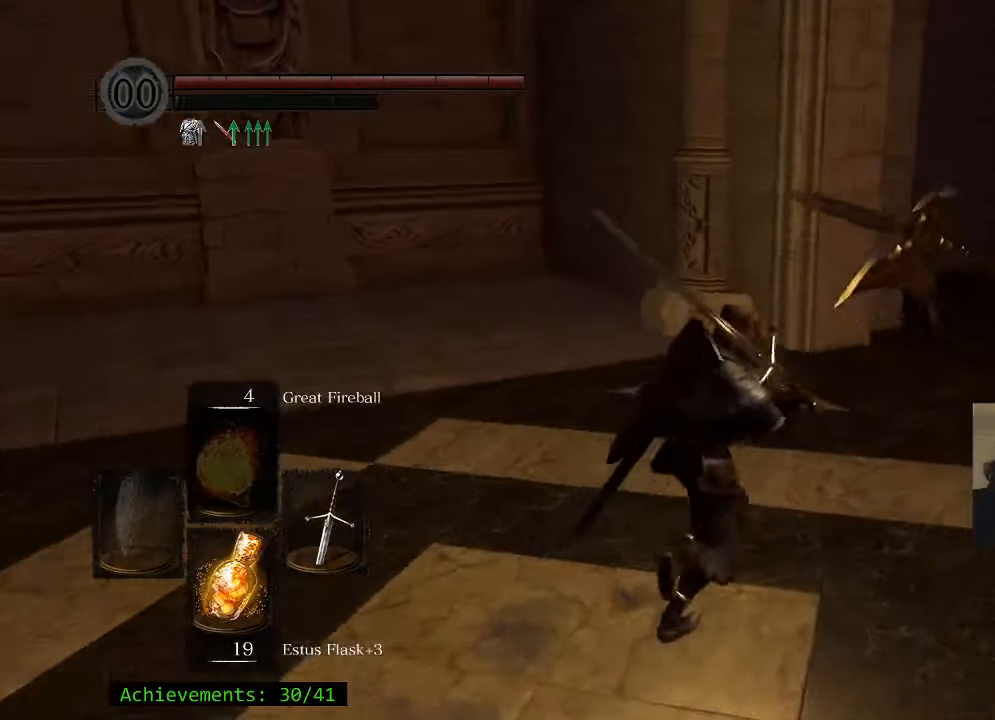
{"keys": ["w"], "mouse": [], "events": [[117, "d", "up"]]}
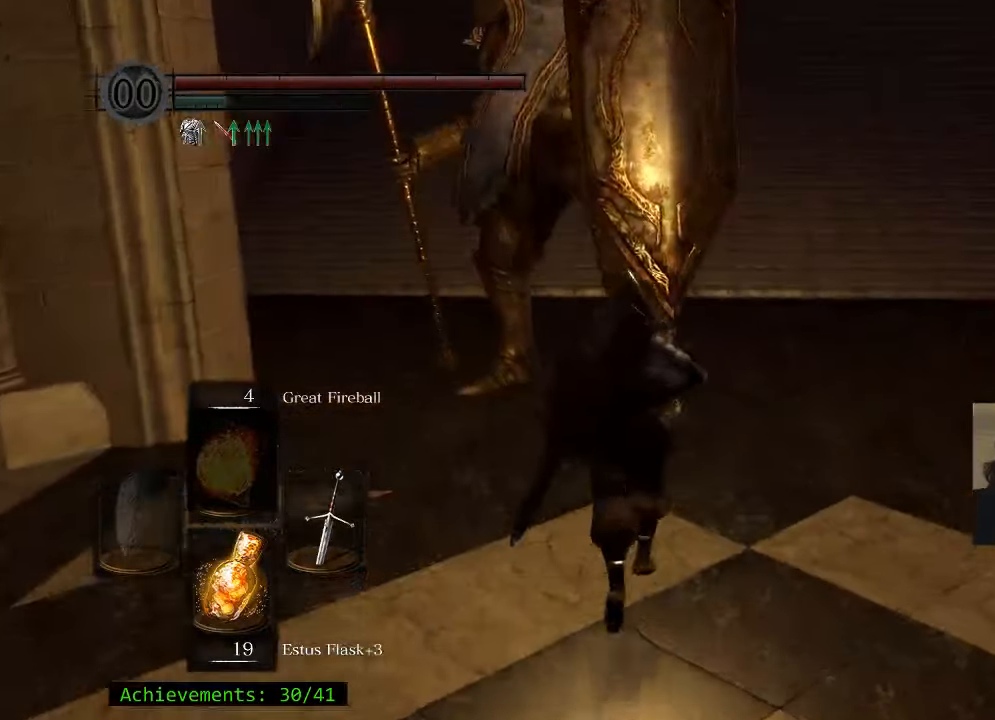
{"keys": ["w"], "mouse": [], "events": [[33, "a", "down"], [317, "a", "up"]]}
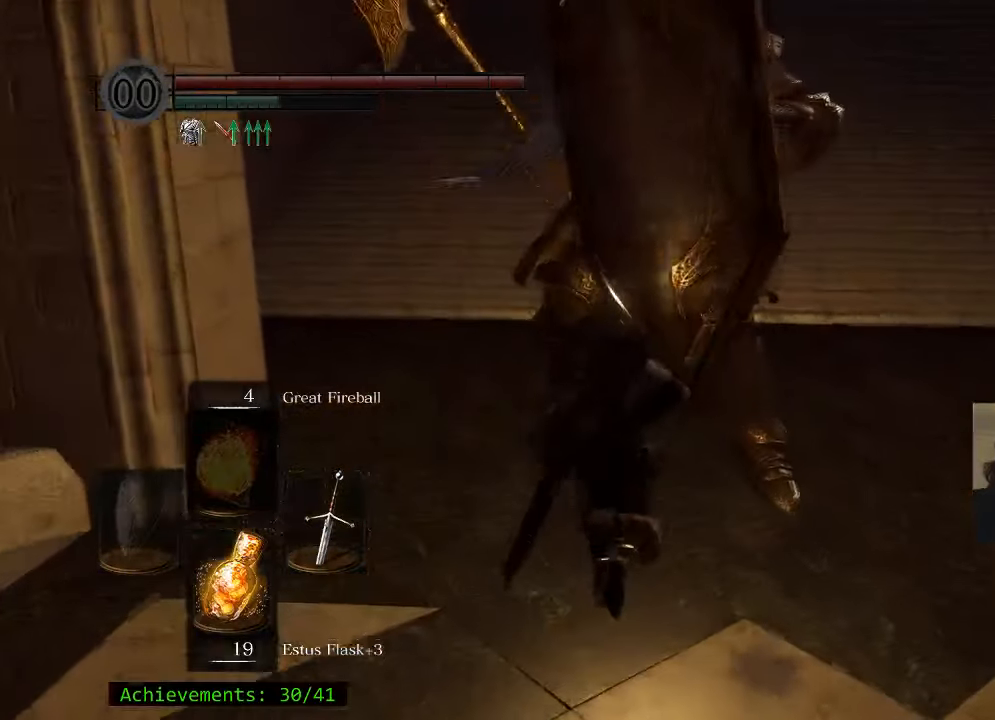
{"keys": ["space", "w"], "mouse": [], "events": [[450, "space", "down"]]}
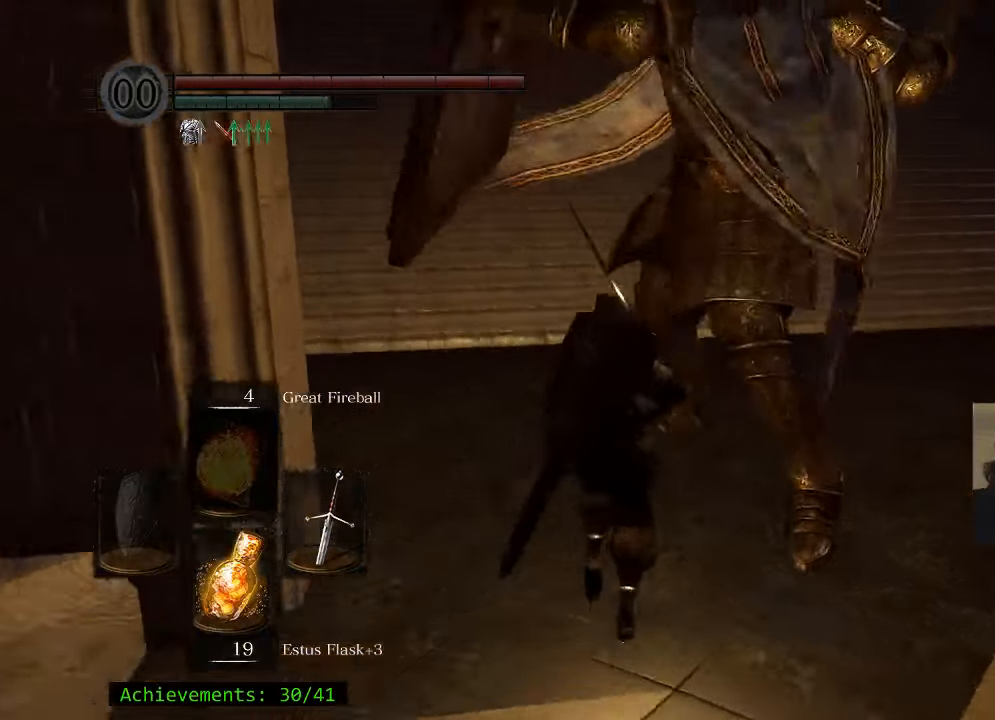
{"keys": ["w"], "mouse": [], "events": [[67, "space", "up"]]}
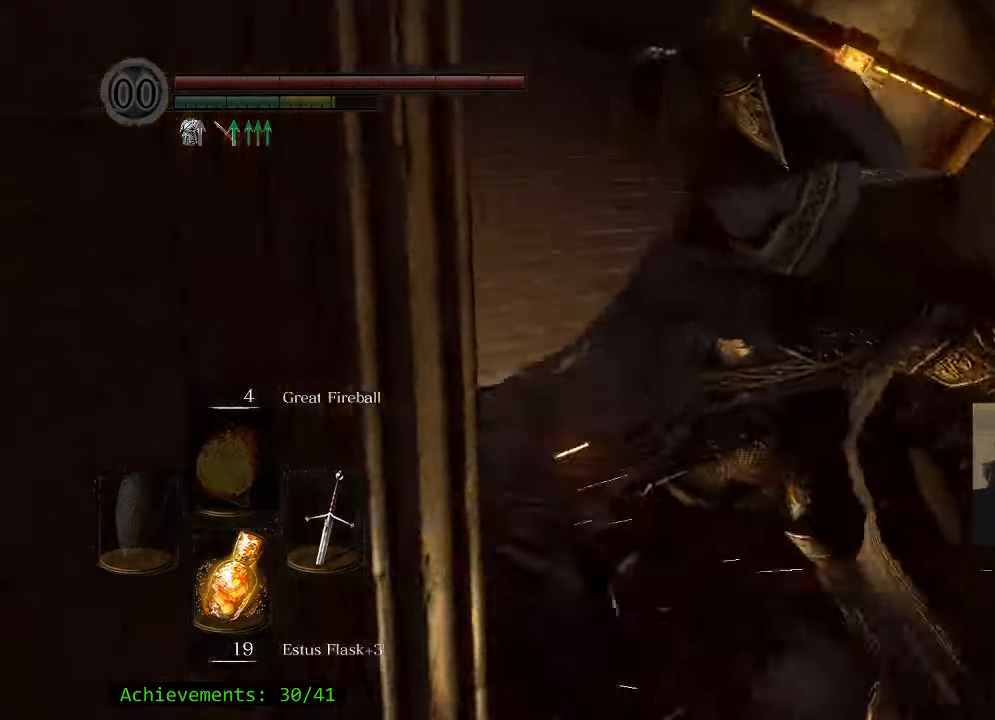
{"keys": ["d", "w"], "mouse": [], "events": [[417, "d", "down"]]}
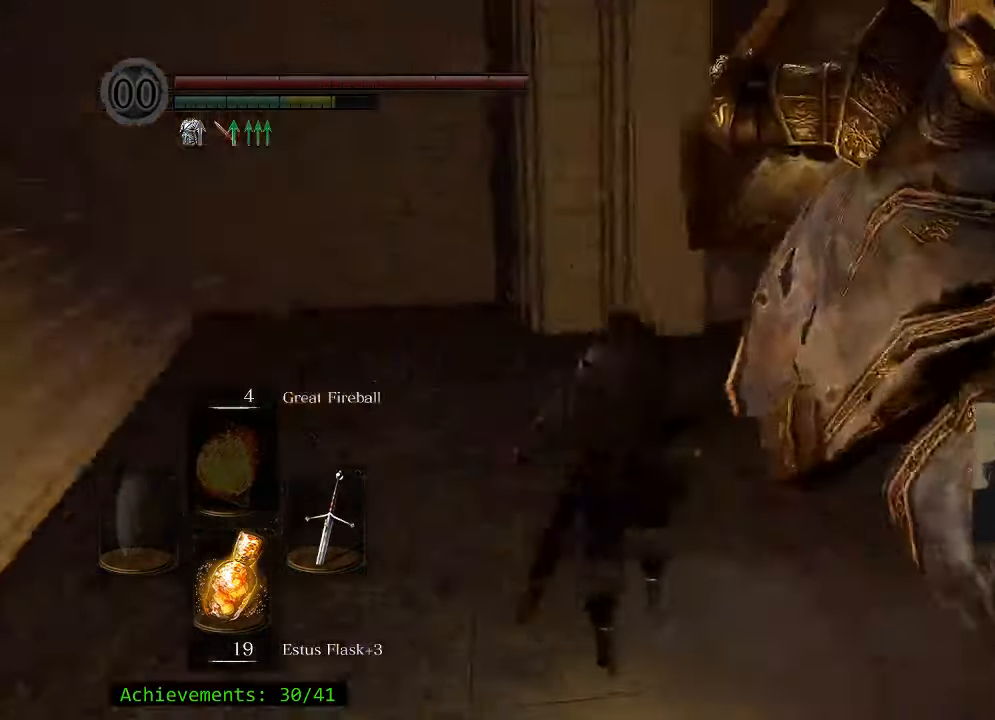
{"keys": ["w"], "mouse": [], "events": [[150, "d", "up"]]}
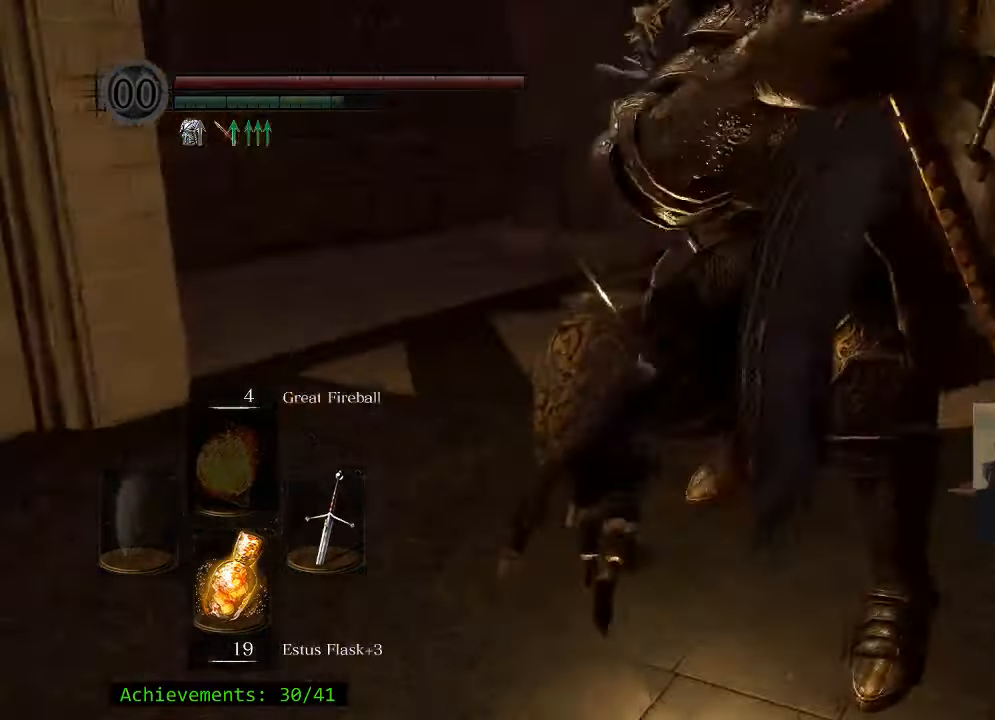
{"keys": ["d", "w"], "mouse": [], "events": [[167, "d", "down"], [300, "w", "up"], [434, "w", "down"]]}
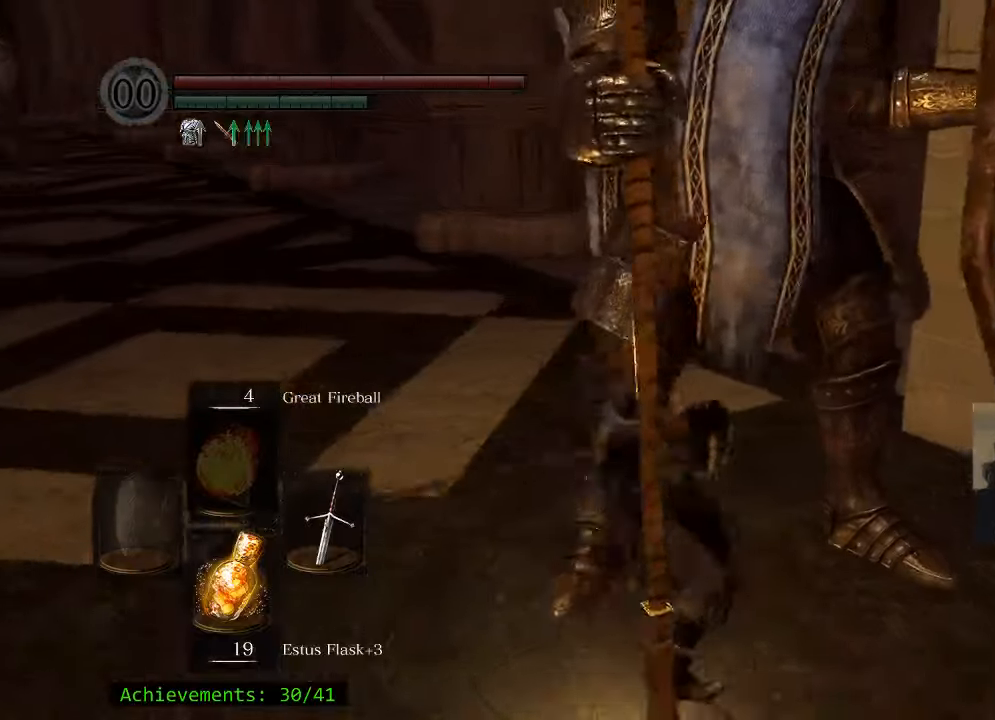
{"keys": ["w"], "mouse": [], "events": [[84, "d", "up"], [134, "d", "down"], [167, "d", "up"]]}
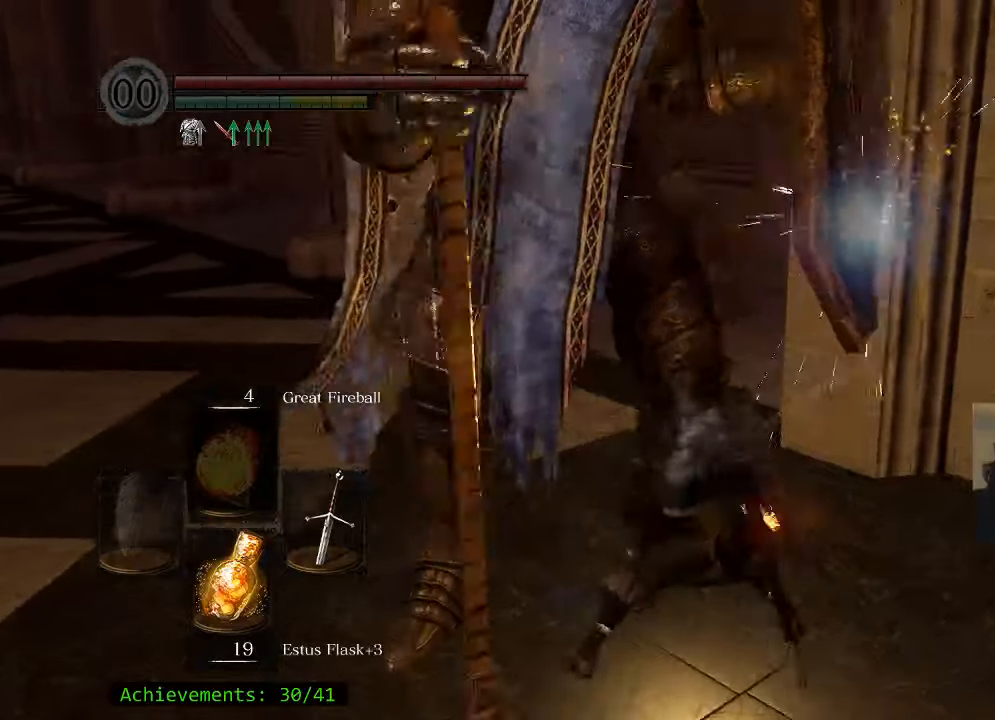
{"keys": ["a", "w"], "mouse": [], "events": [[284, "a", "down"]]}
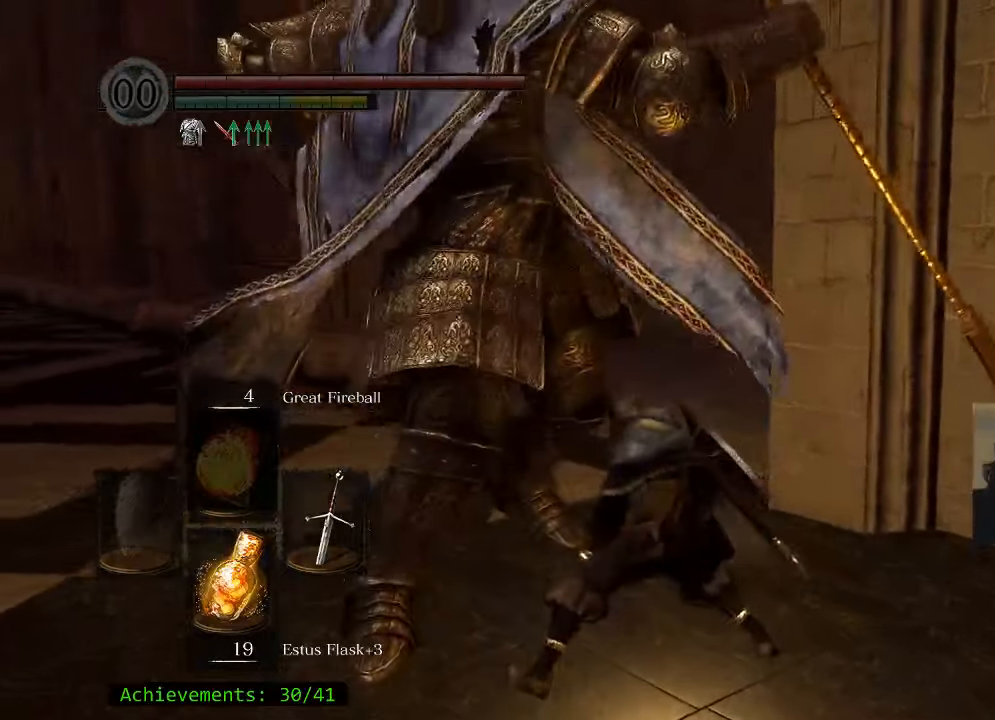
{"keys": ["a", "w"], "mouse": [], "events": []}
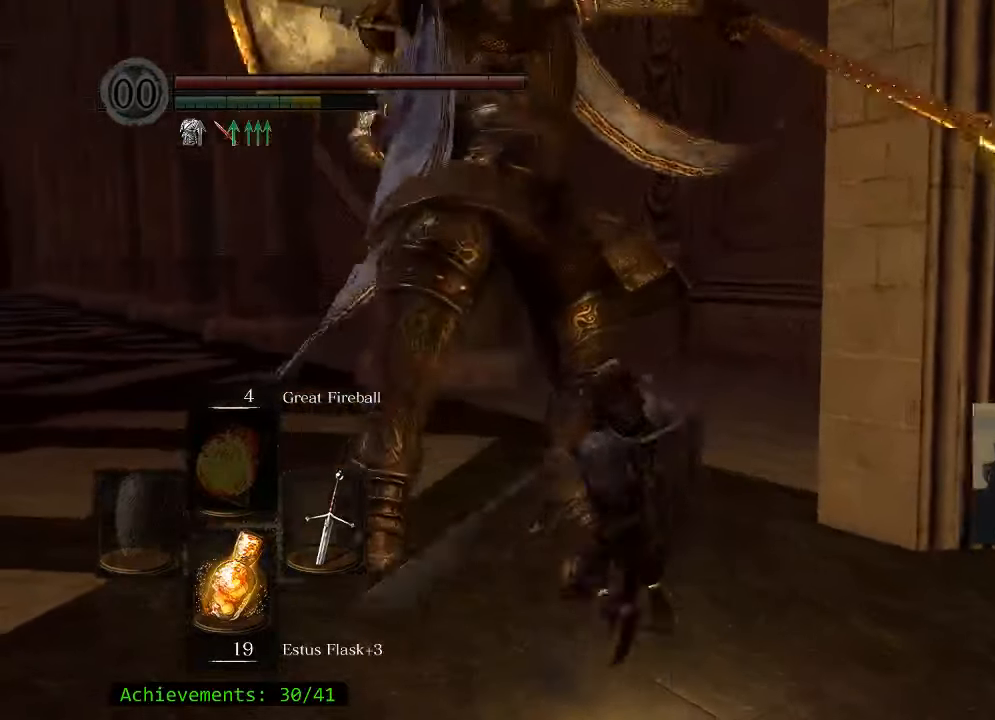
{"keys": ["w"], "mouse": [], "events": [[317, "a", "up"]]}
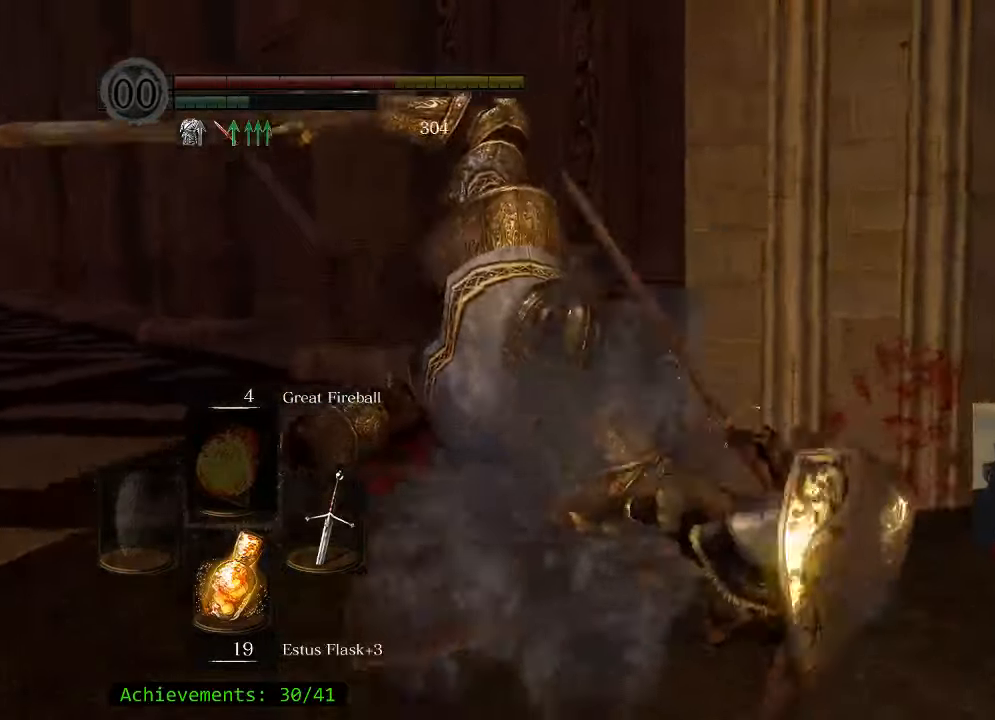
{"keys": ["w"], "mouse": [], "events": []}
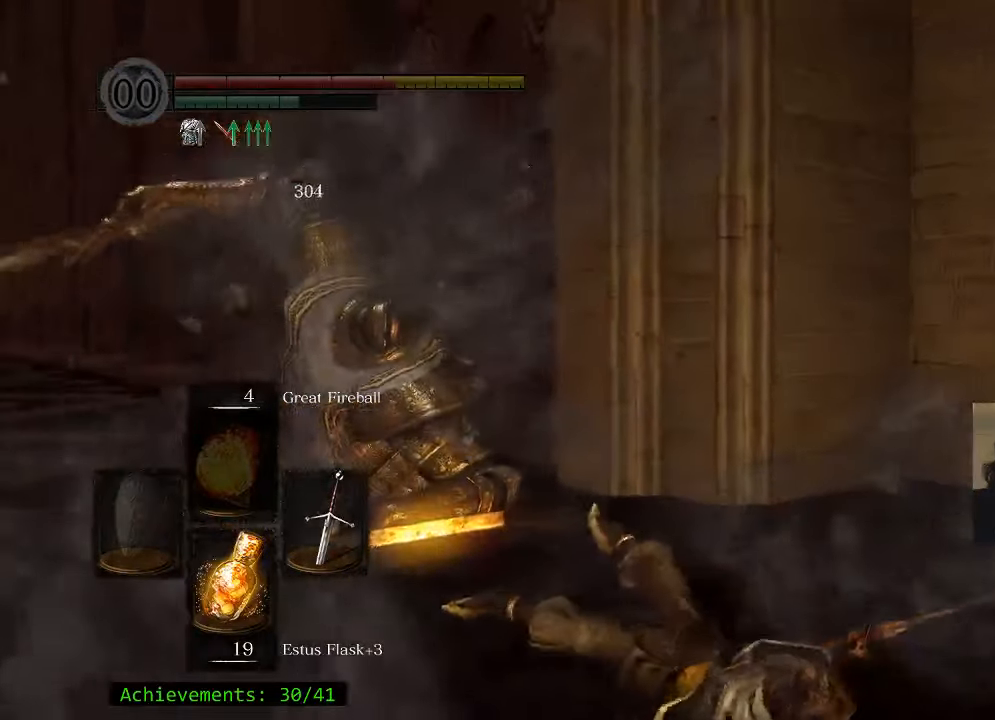
{"keys": ["w"], "mouse": [], "events": []}
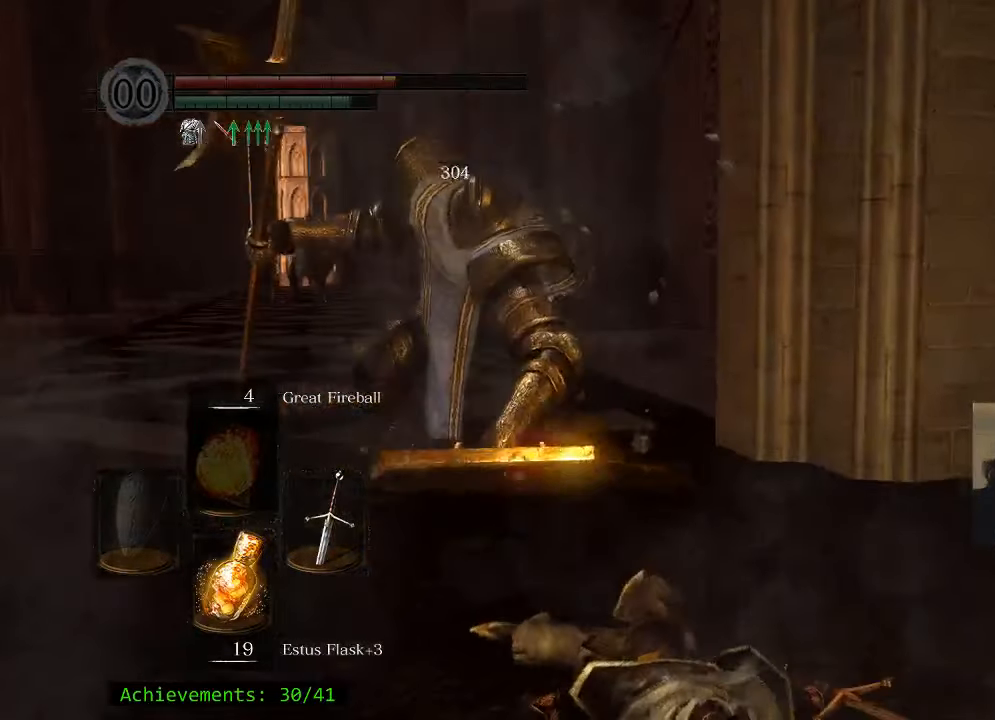
{"keys": ["w"], "mouse": [], "events": []}